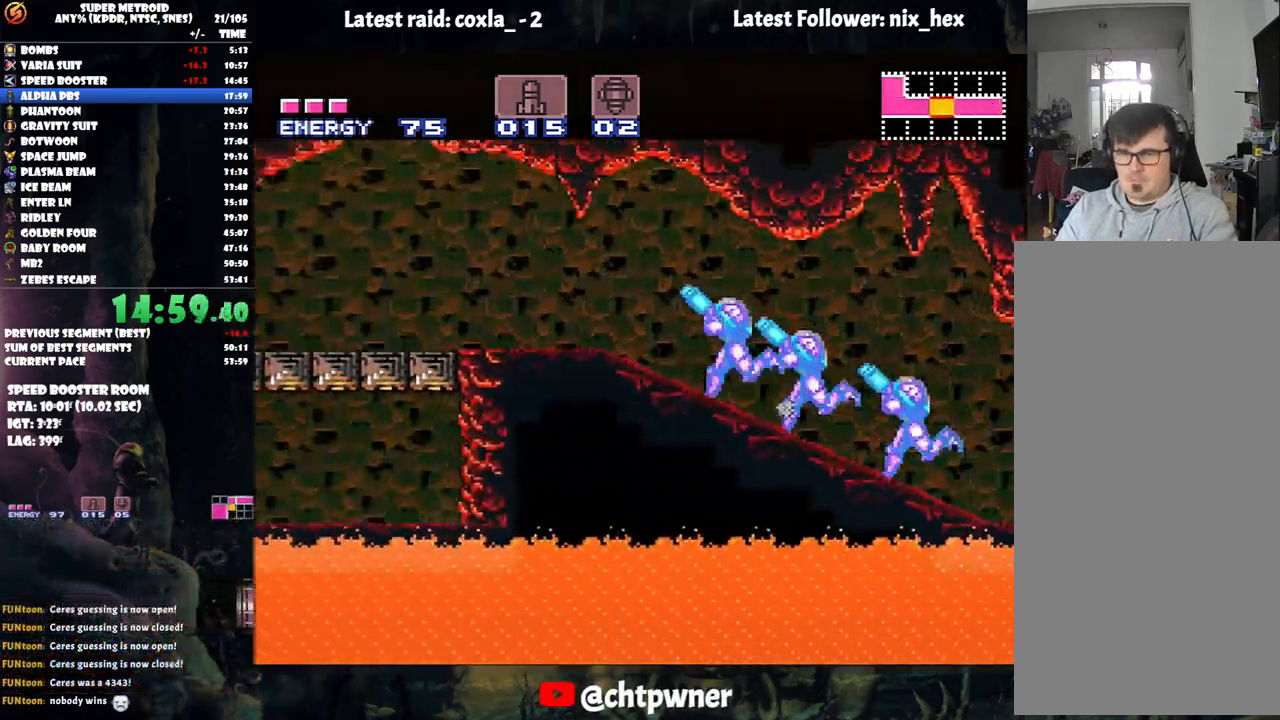
Gameplay with a controller (Nintendo layout); each line is a JSON object with the inputs held at the frame after it. "events" lists button and stick changes between this image and that frame as [ms after this image, input, new state], when the widget could be followed in between. Not read: L3 R3.
{"buttons": ["A", "L1", "R1", "DPAD_LEFT"], "events": [[67, "L1", "down"], [83, "R1", "down"], [150, "L1", "up"], [200, "R1", "up"], [250, "L1", "down"], [250, "R1", "down"], [317, "L1", "up"], [350, "R1", "up"], [417, "L1", "down"], [433, "R1", "down"]]}
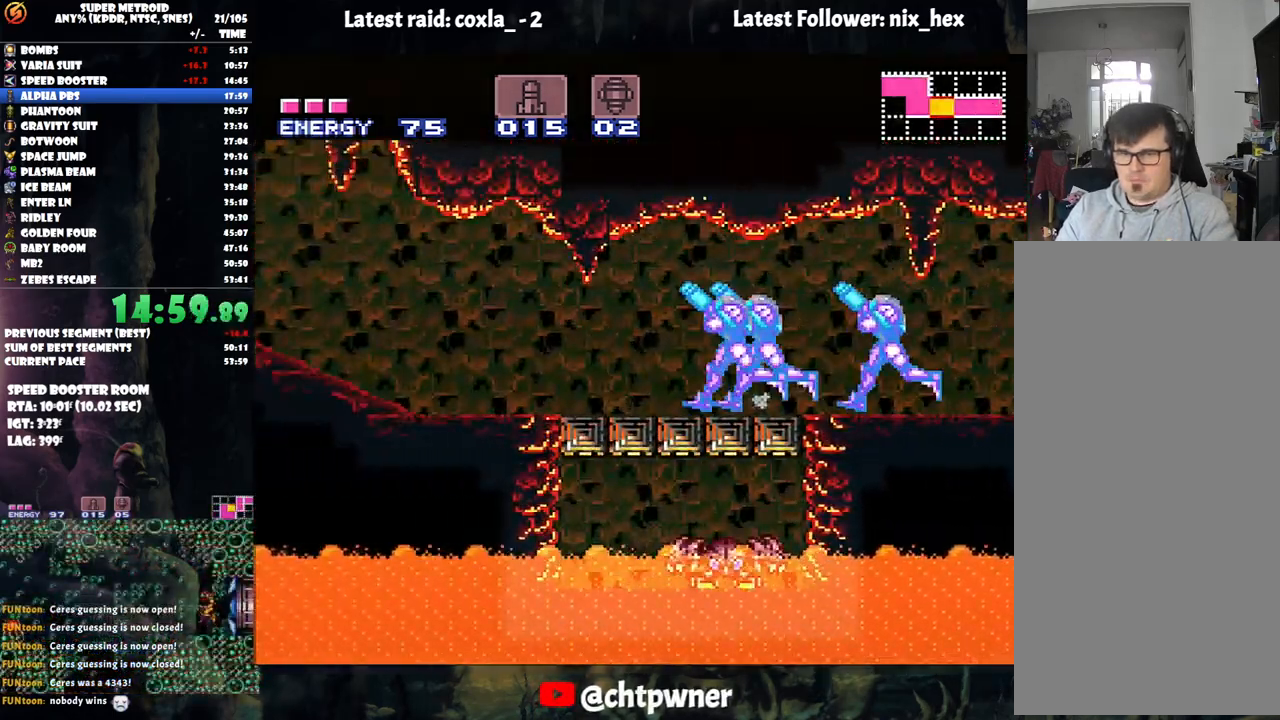
{"buttons": ["A", "L1", "R1", "DPAD_LEFT"], "events": [[17, "L1", "up"], [17, "R1", "up"], [83, "L1", "down"], [83, "R1", "down"], [167, "R1", "up"], [183, "L1", "up"], [283, "L1", "down"], [283, "R1", "down"], [350, "R1", "up"], [367, "L1", "up"], [450, "L1", "down"], [450, "R1", "down"]]}
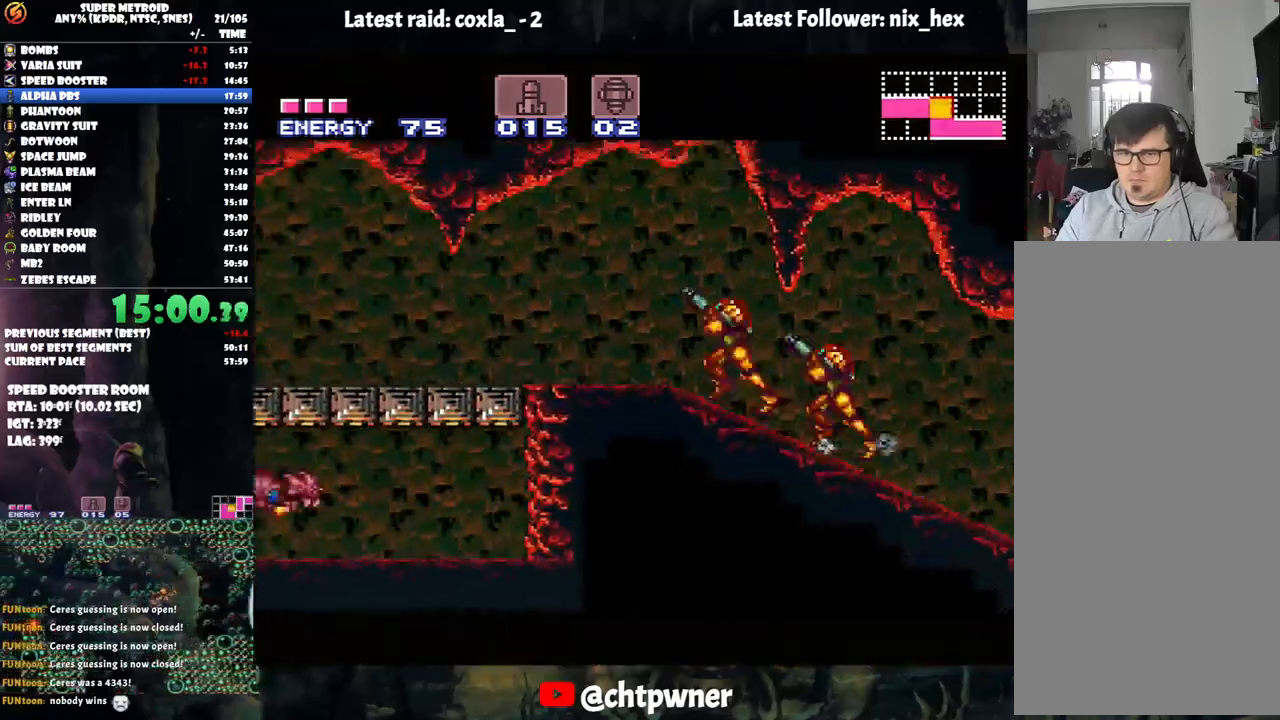
{"buttons": ["A", "R1", "DPAD_LEFT"], "events": [[33, "R1", "up"], [50, "L1", "up"], [100, "R1", "down"], [117, "L1", "down"], [200, "R1", "up"], [233, "L1", "up"], [300, "R1", "down"], [367, "L1", "down"], [367, "R1", "up"], [450, "L1", "up"], [450, "R1", "down"]]}
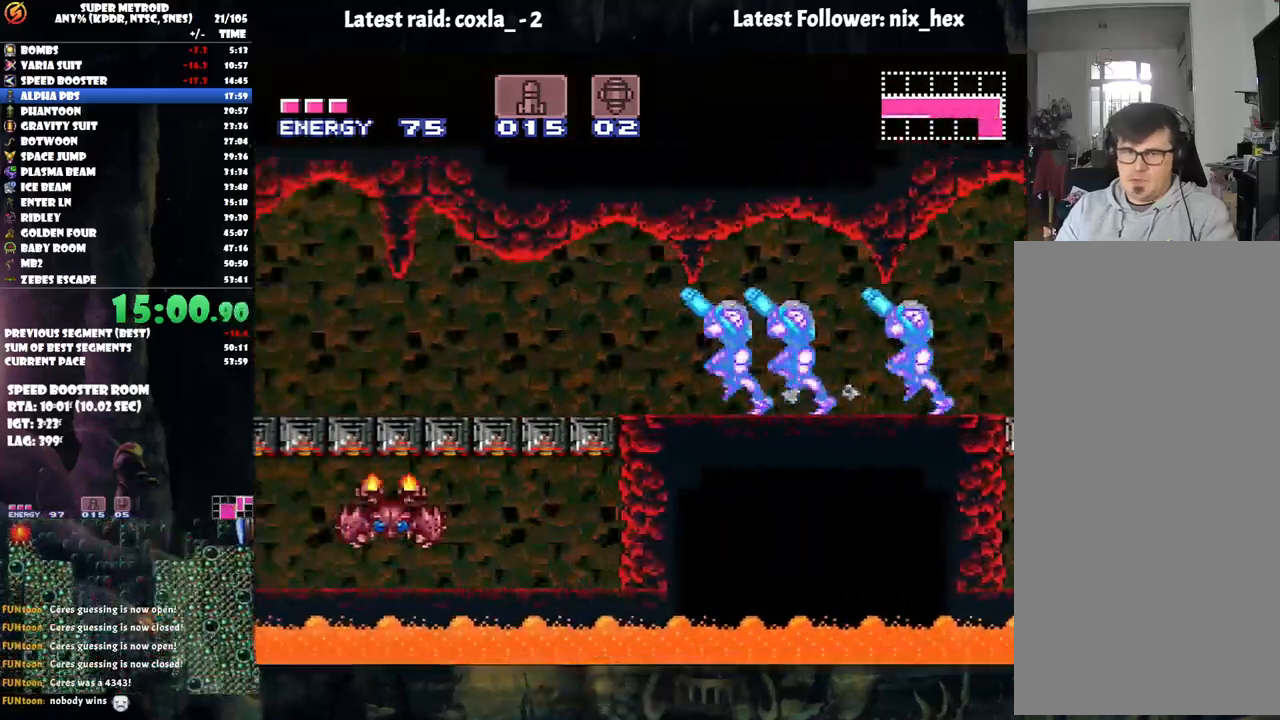
{"buttons": ["A", "L1", "R1", "DPAD_LEFT"], "events": [[67, "L1", "down"], [67, "R1", "up"], [100, "R1", "down"], [150, "L1", "up"], [200, "R1", "up"], [233, "L1", "down"], [267, "R1", "down"], [350, "L1", "up"], [383, "R1", "up"], [400, "L1", "down"], [433, "R1", "down"]]}
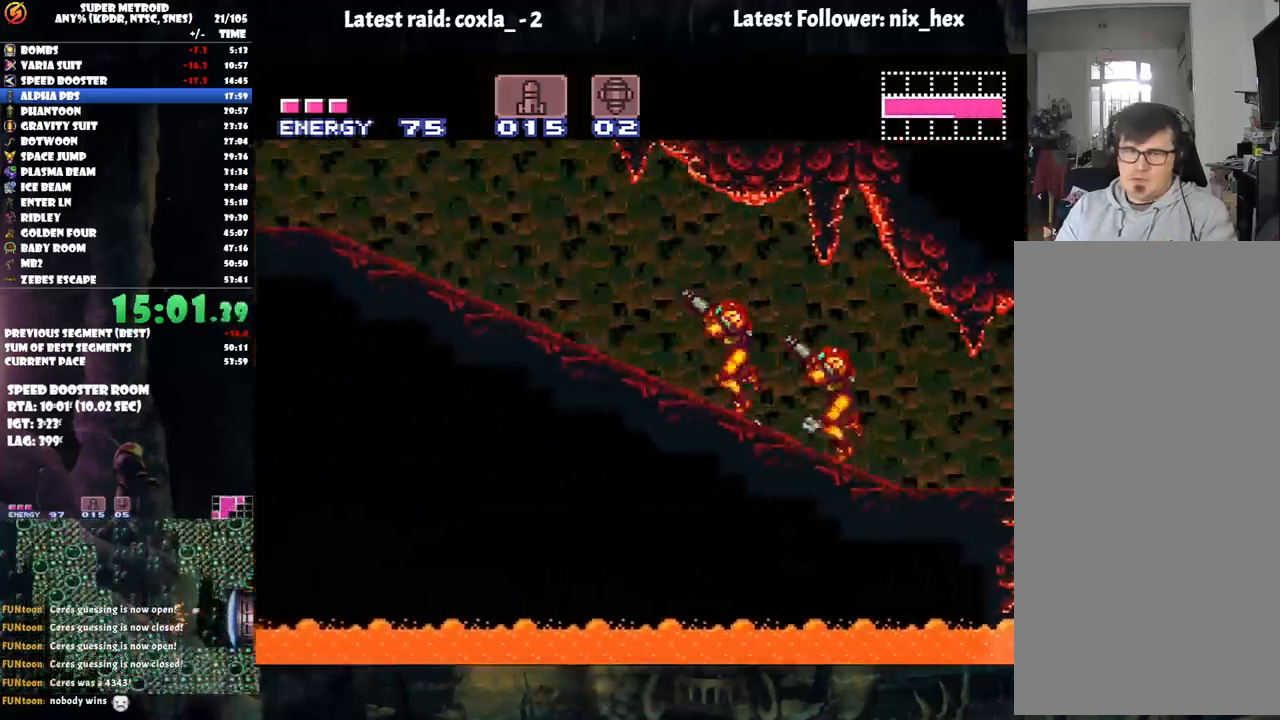
{"buttons": ["A", "DPAD_LEFT"], "events": [[17, "R1", "up"], [67, "L1", "up"], [217, "Y", "down"], [400, "Y", "up"]]}
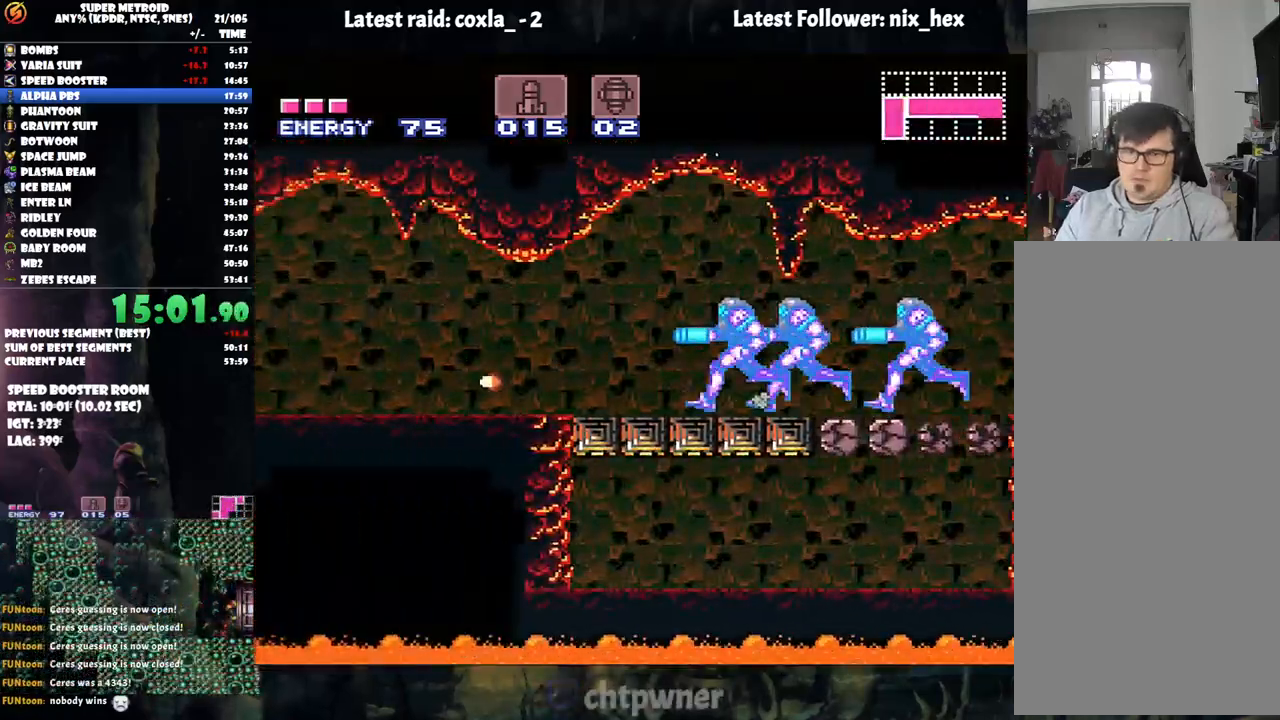
{"buttons": ["A", "DPAD_LEFT"], "events": []}
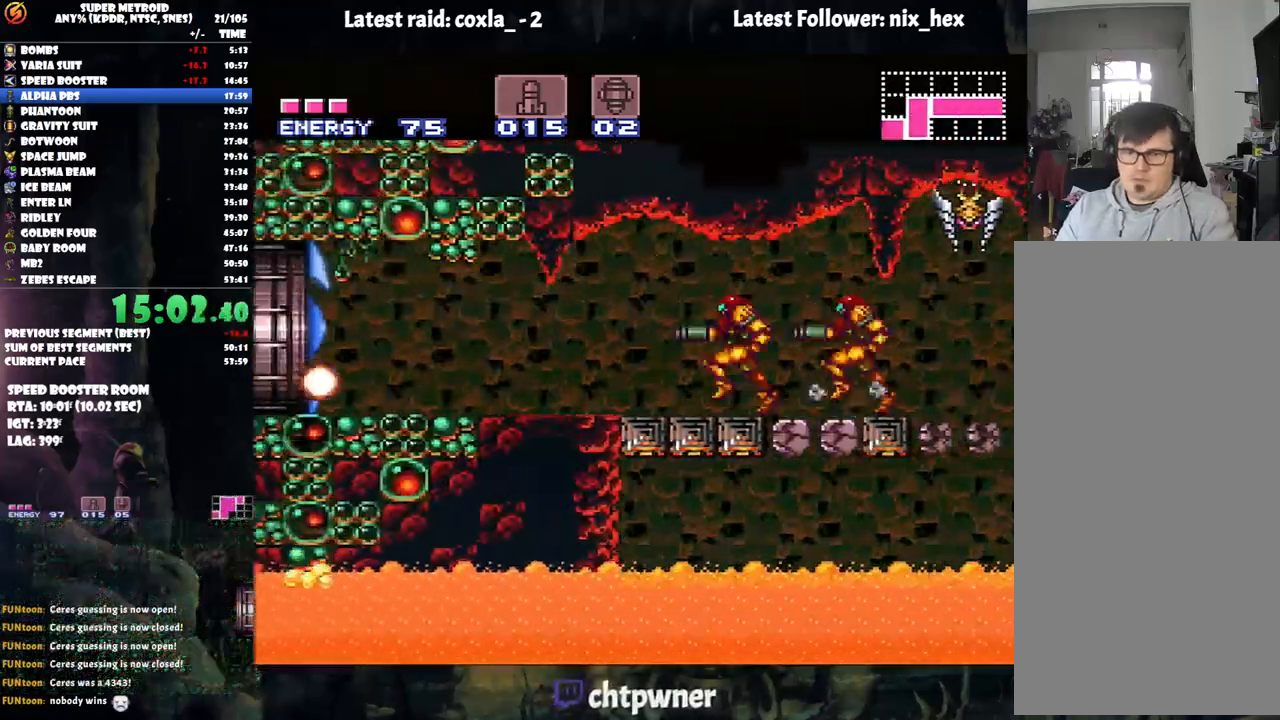
{"buttons": ["B", "DPAD_LEFT"], "events": [[150, "B", "down"], [483, "A", "up"]]}
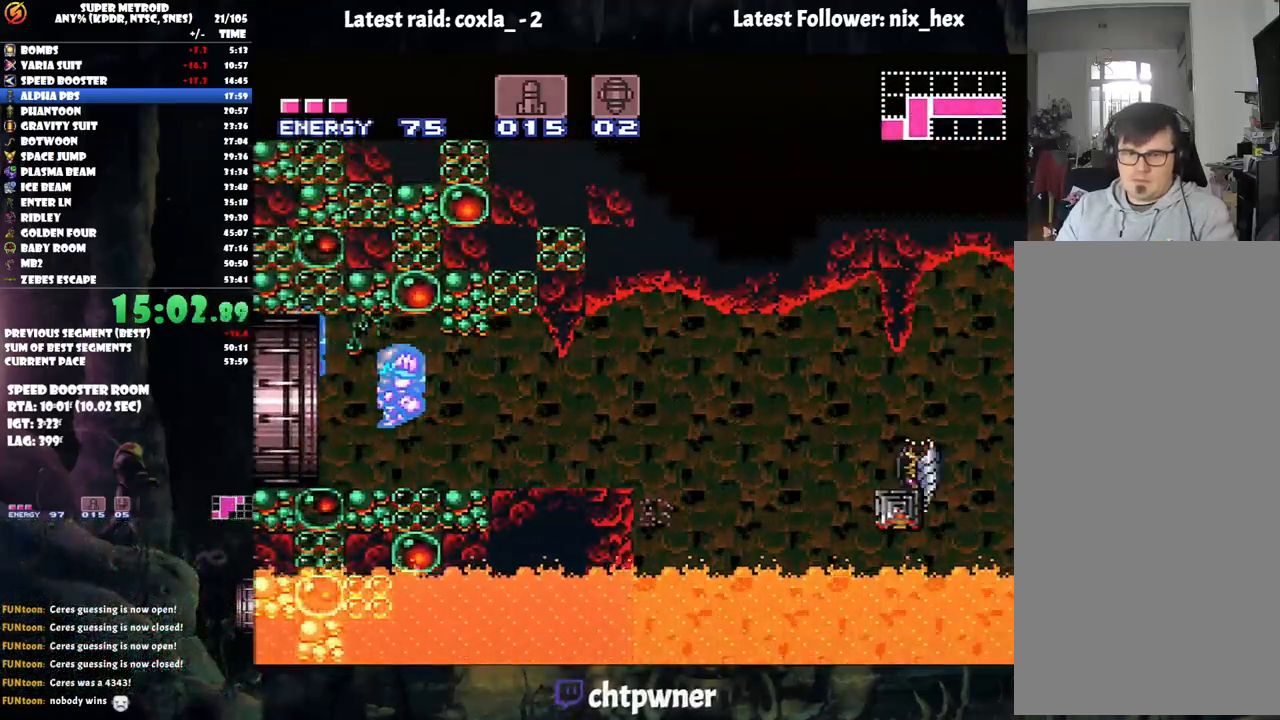
{"buttons": ["B", "DPAD_LEFT"], "events": []}
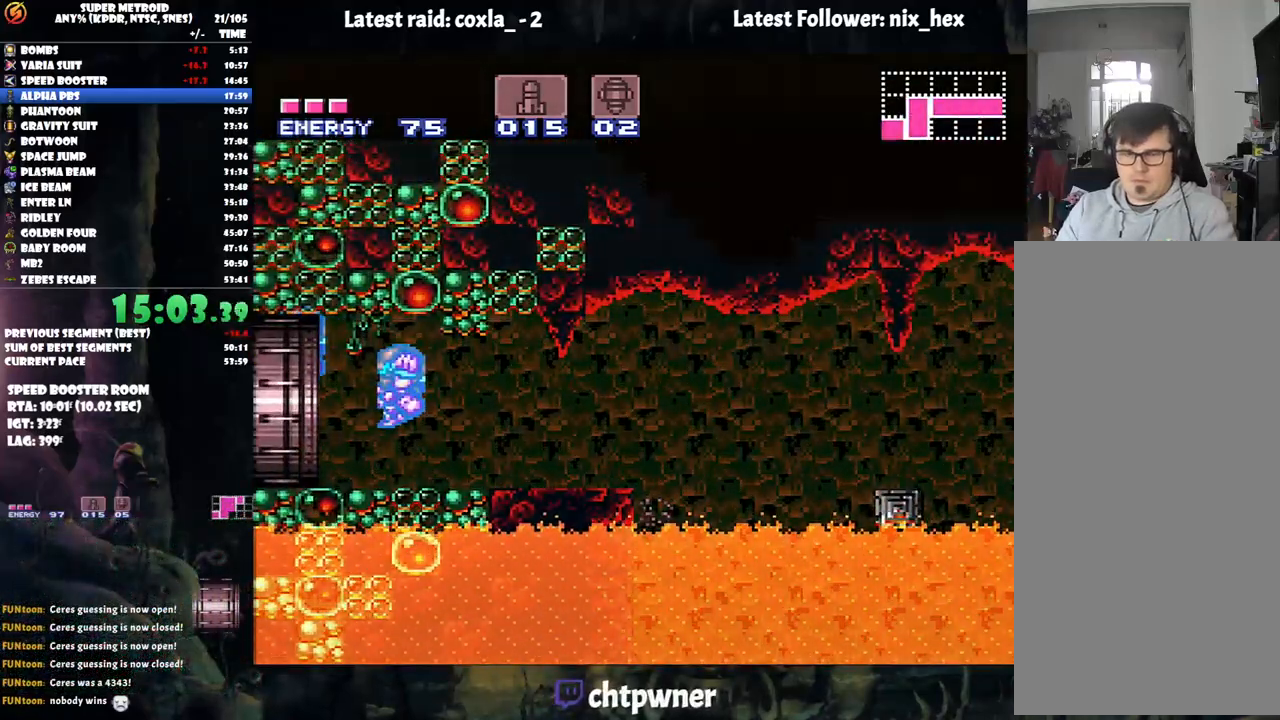
{"buttons": ["B"], "events": [[300, "DPAD_LEFT", "up"]]}
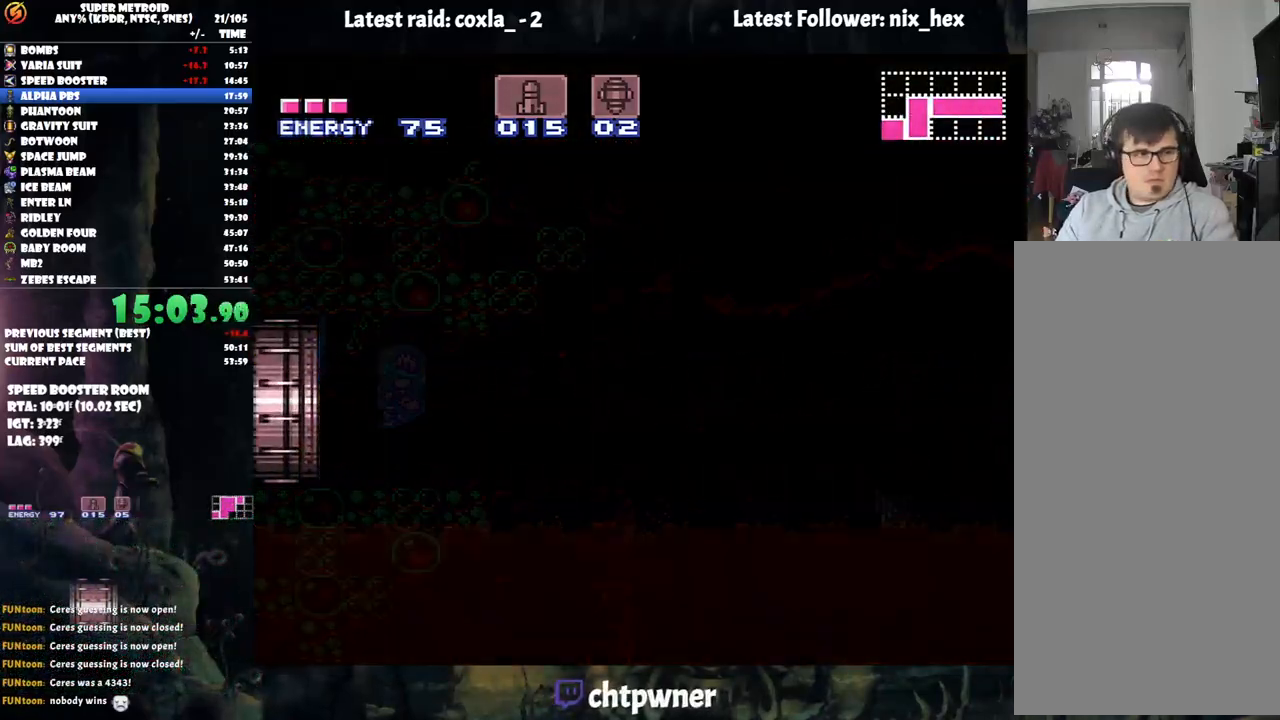
{"buttons": ["B"], "events": [[250, "B", "up"], [283, "B", "down"]]}
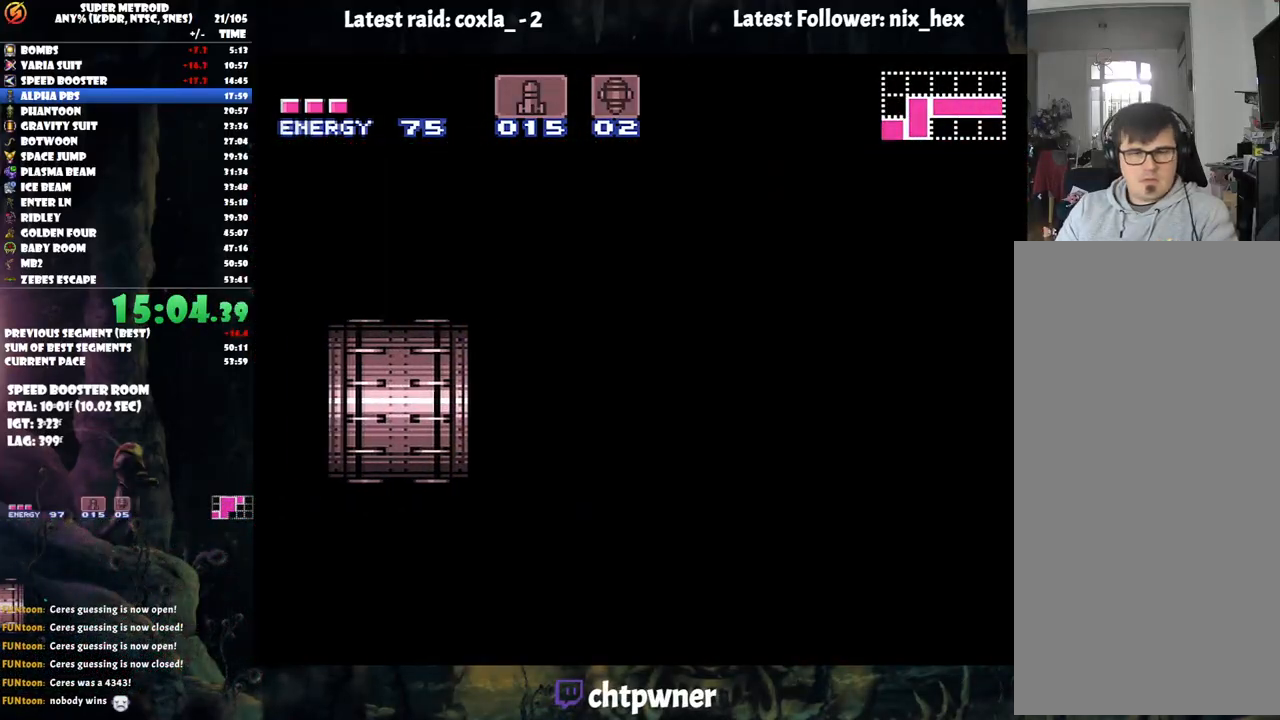
{"buttons": ["B"], "events": []}
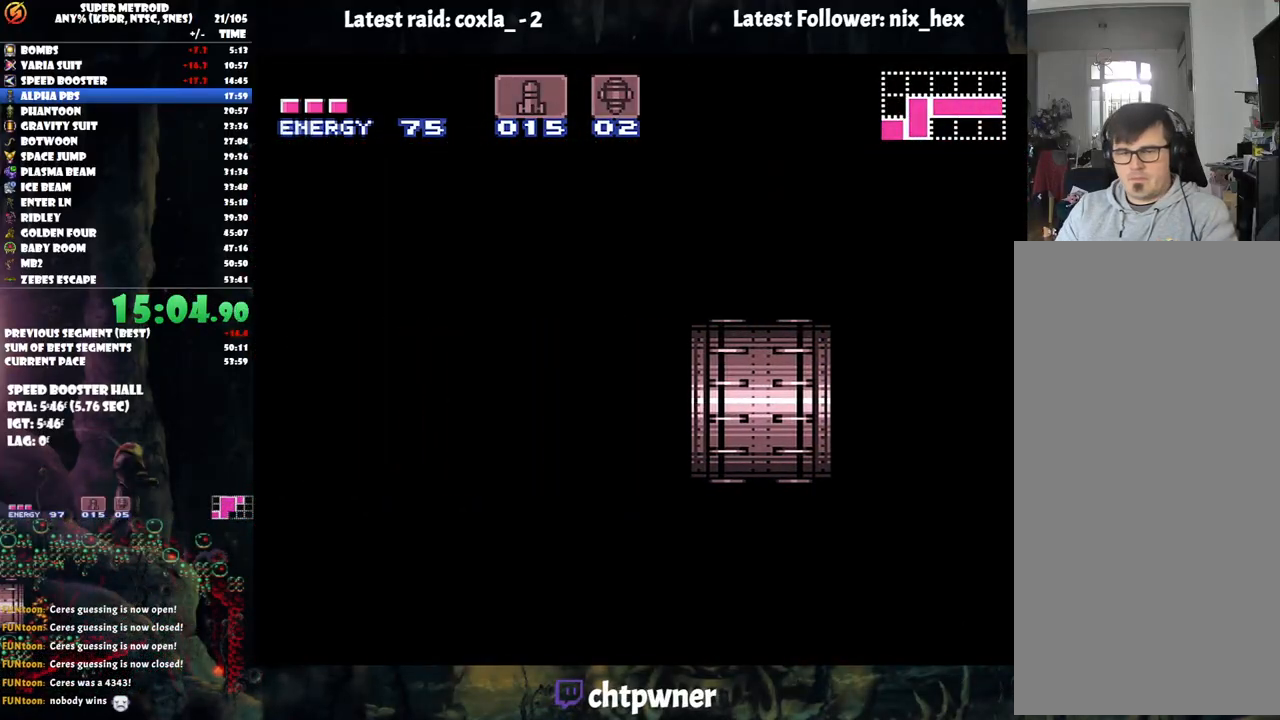
{"buttons": ["B"], "events": []}
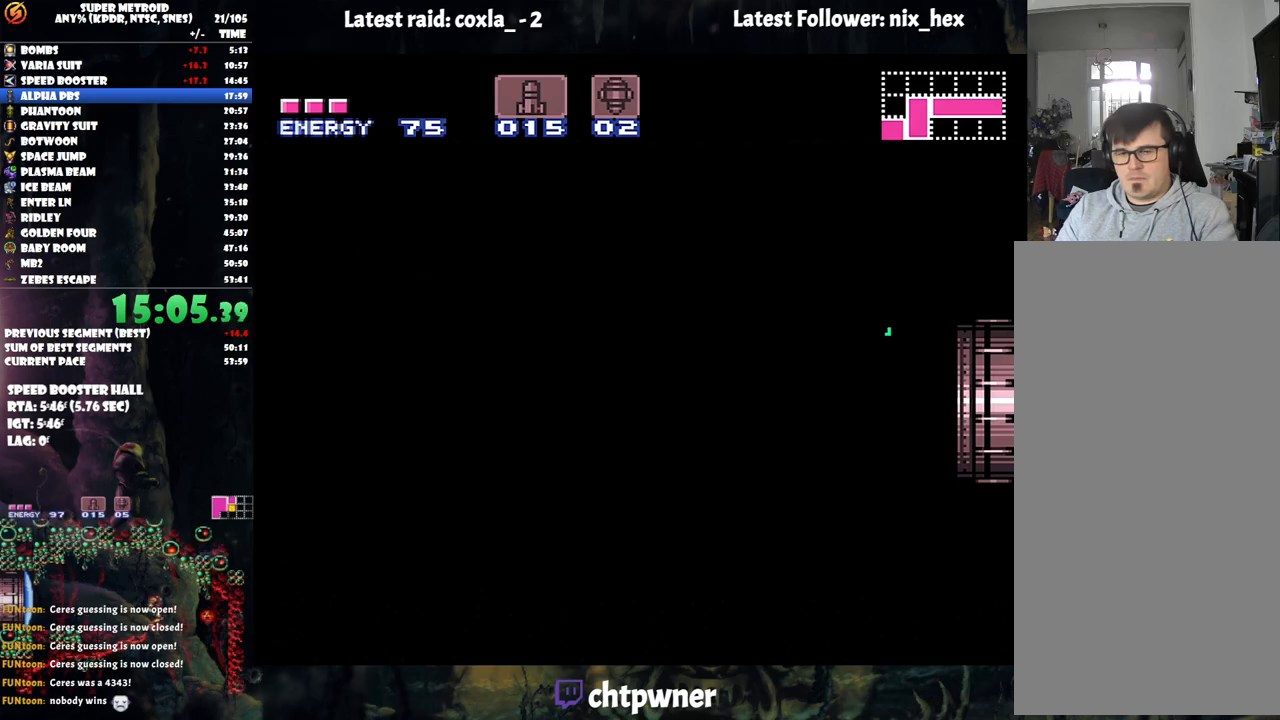
{"buttons": ["B"], "events": []}
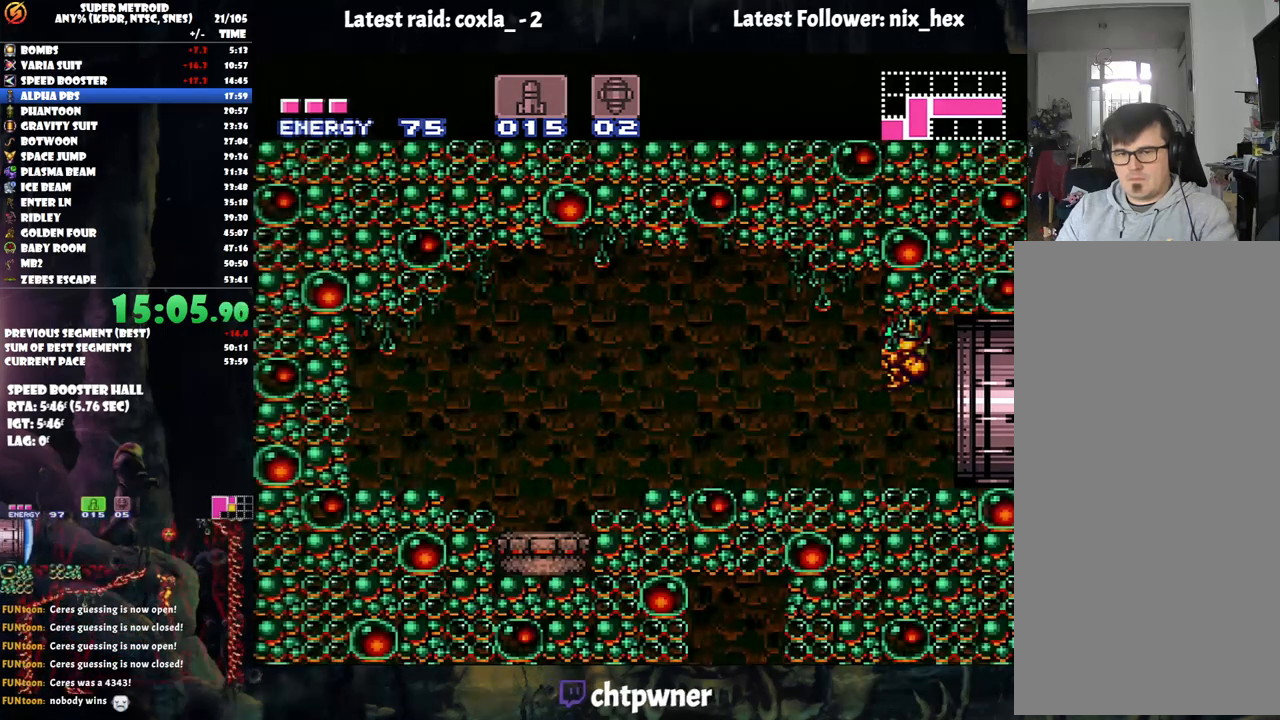
{"buttons": ["DPAD_RIGHT"], "events": [[267, "DPAD_DOWN", "down"], [300, "DPAD_RIGHT", "down"], [317, "Y", "down"], [367, "DPAD_DOWN", "up"], [400, "Y", "up"], [450, "B", "up"]]}
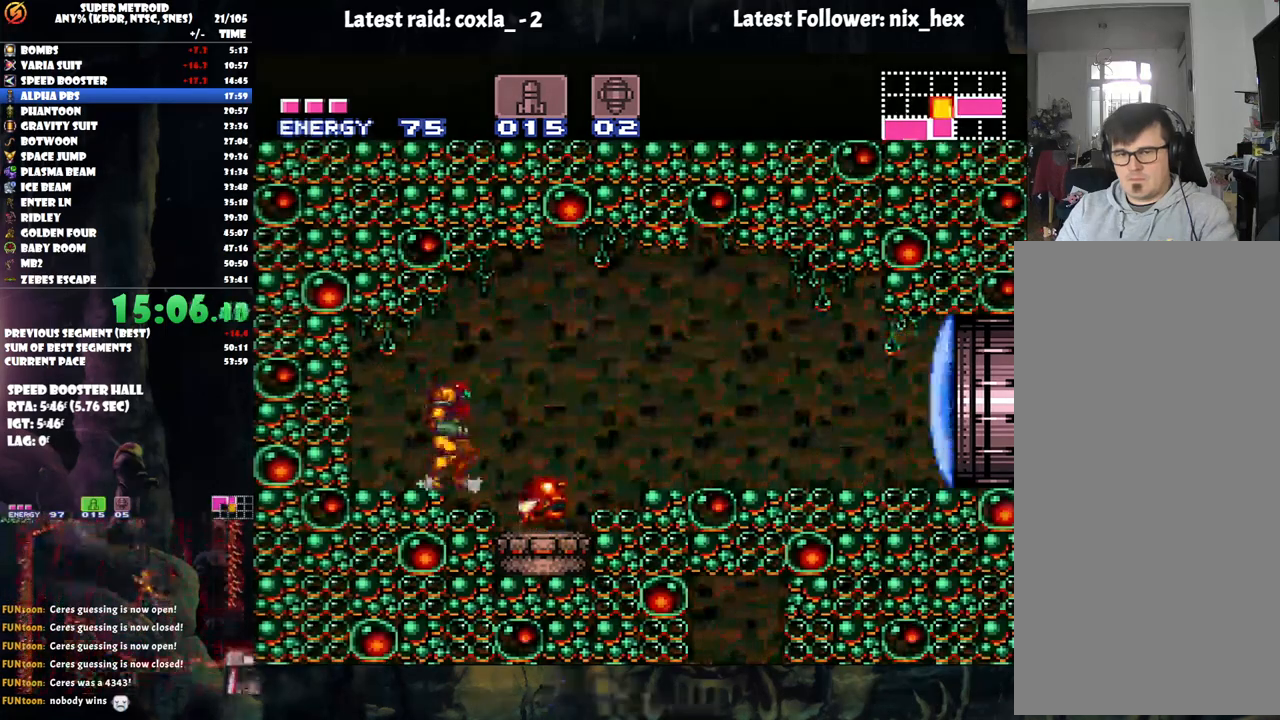
{"buttons": [], "events": [[67, "A", "down"], [67, "DPAD_RIGHT", "up"], [83, "DPAD_RIGHT", "down"], [183, "DPAD_RIGHT", "up"], [200, "A", "up"], [300, "Y", "down"], [400, "Y", "up"]]}
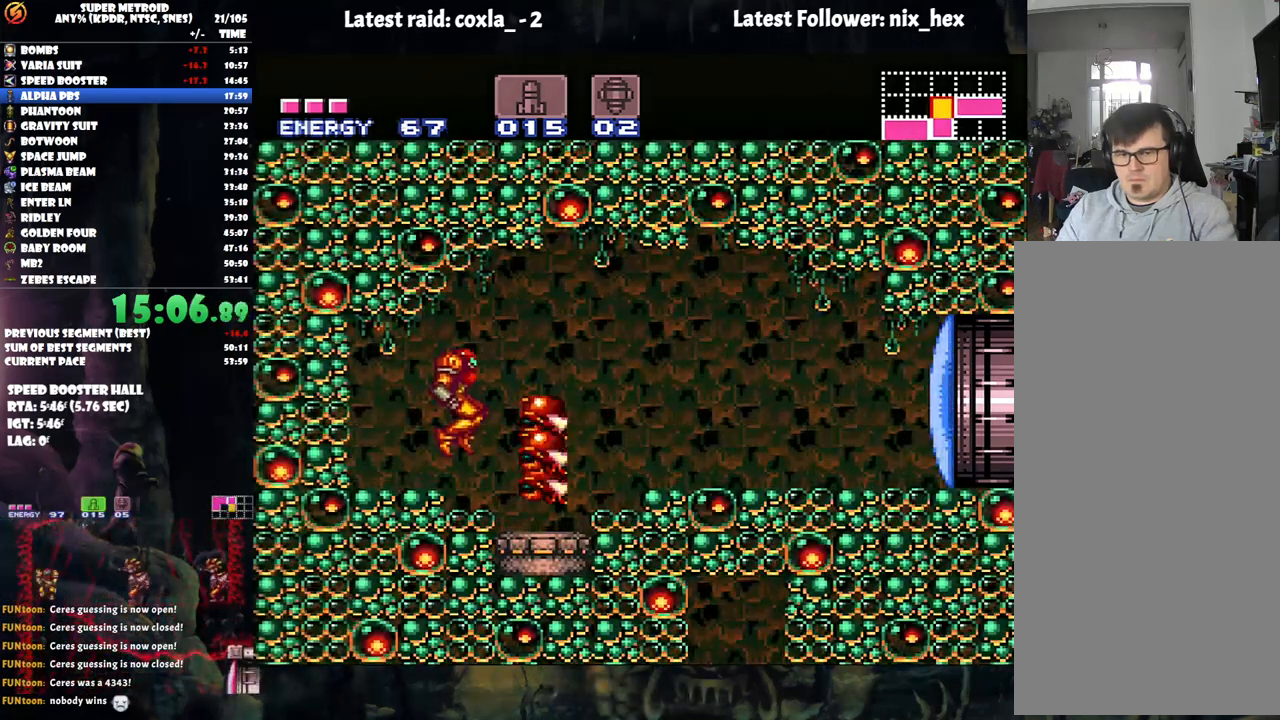
{"buttons": ["Y", "L1"], "events": [[117, "DPAD_RIGHT", "down"], [150, "Y", "down"], [233, "DPAD_RIGHT", "up"], [233, "Y", "up"], [283, "L1", "down"], [333, "Y", "down"], [383, "Y", "up"], [450, "Y", "down"]]}
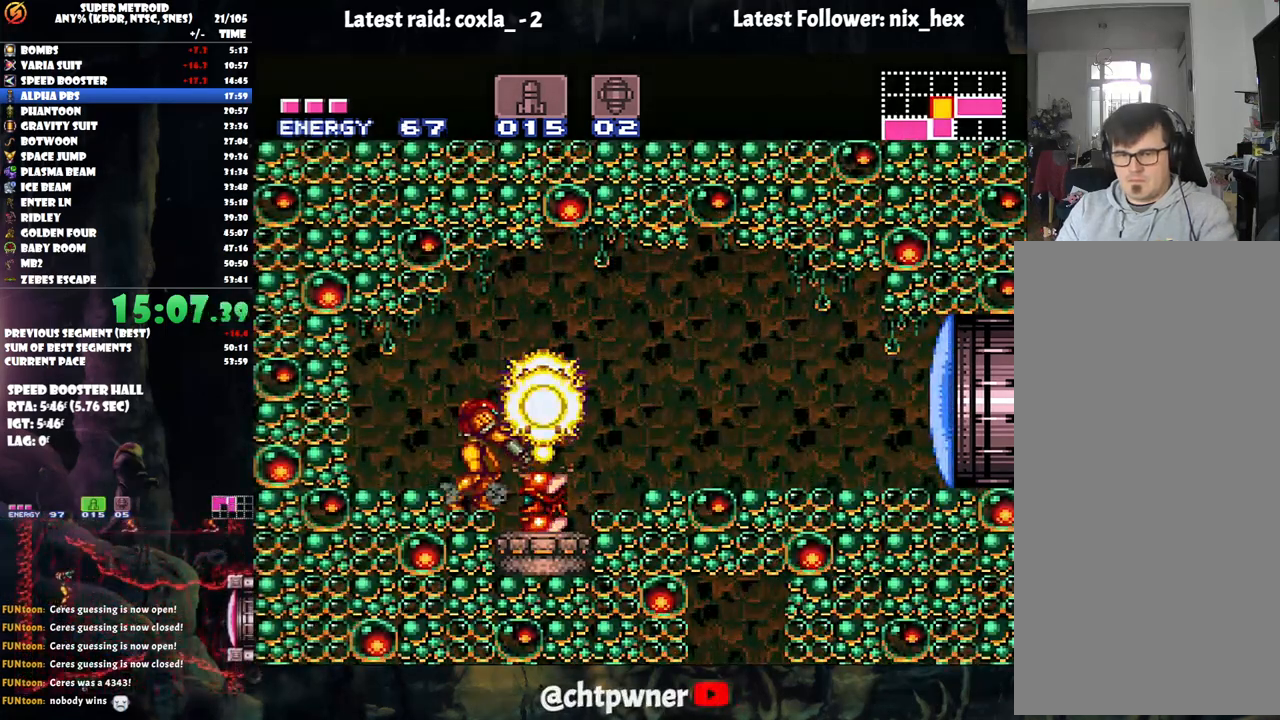
{"buttons": ["L1"], "events": [[17, "Y", "up"], [100, "Y", "down"], [200, "Y", "up"], [233, "Y", "down"], [333, "Y", "up"], [400, "Y", "down"], [483, "Y", "up"]]}
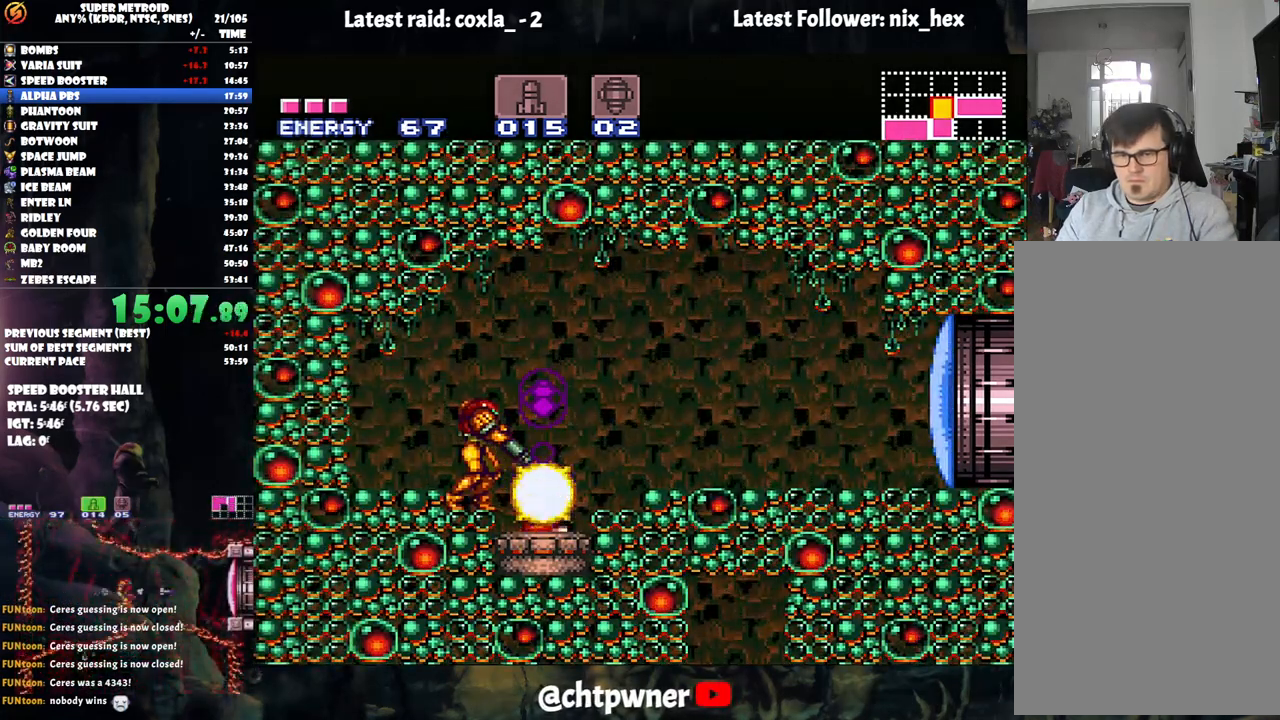
{"buttons": ["L1", "DPAD_RIGHT"], "events": [[17, "DPAD_RIGHT", "down"], [67, "B", "down"], [217, "B", "up"]]}
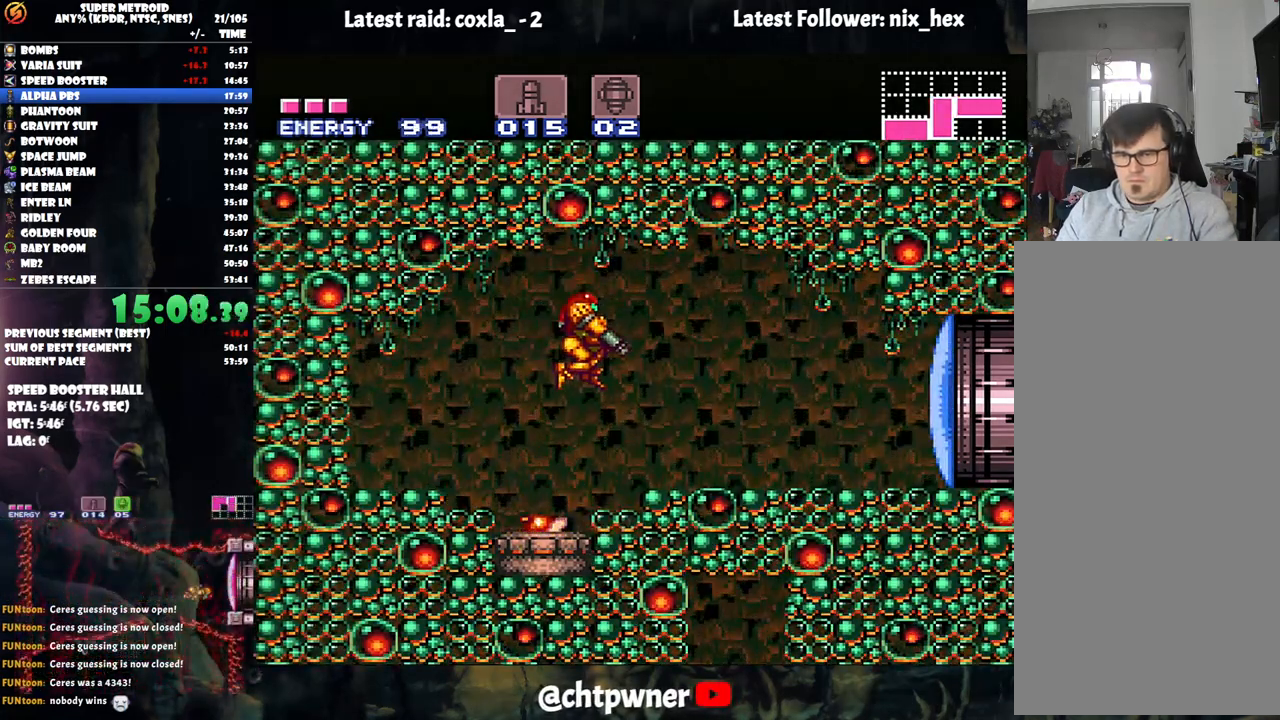
{"buttons": ["L1", "DPAD_LEFT"], "events": [[117, "Y", "down"], [167, "DPAD_RIGHT", "up"], [217, "Y", "up"], [283, "DPAD_RIGHT", "down"], [450, "DPAD_RIGHT", "up"], [500, "DPAD_LEFT", "down"]]}
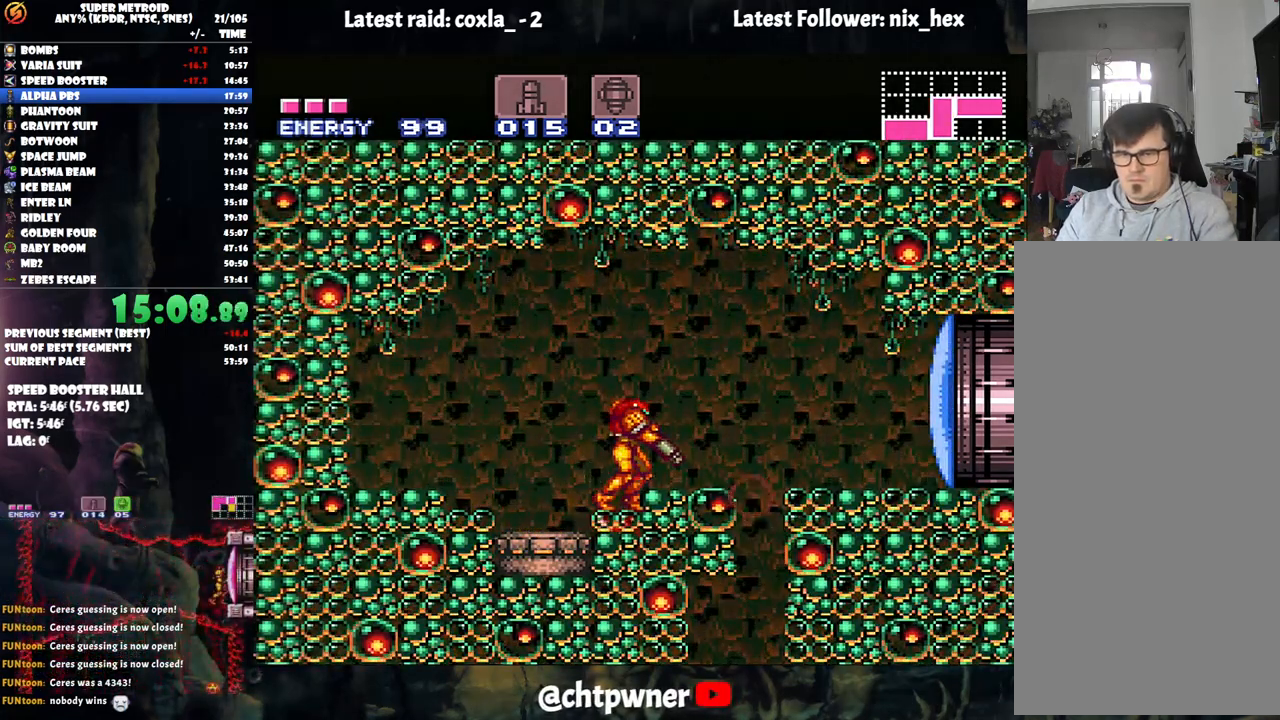
{"buttons": ["L1"], "events": [[167, "DPAD_LEFT", "up"], [167, "Y", "down"], [267, "Y", "up"]]}
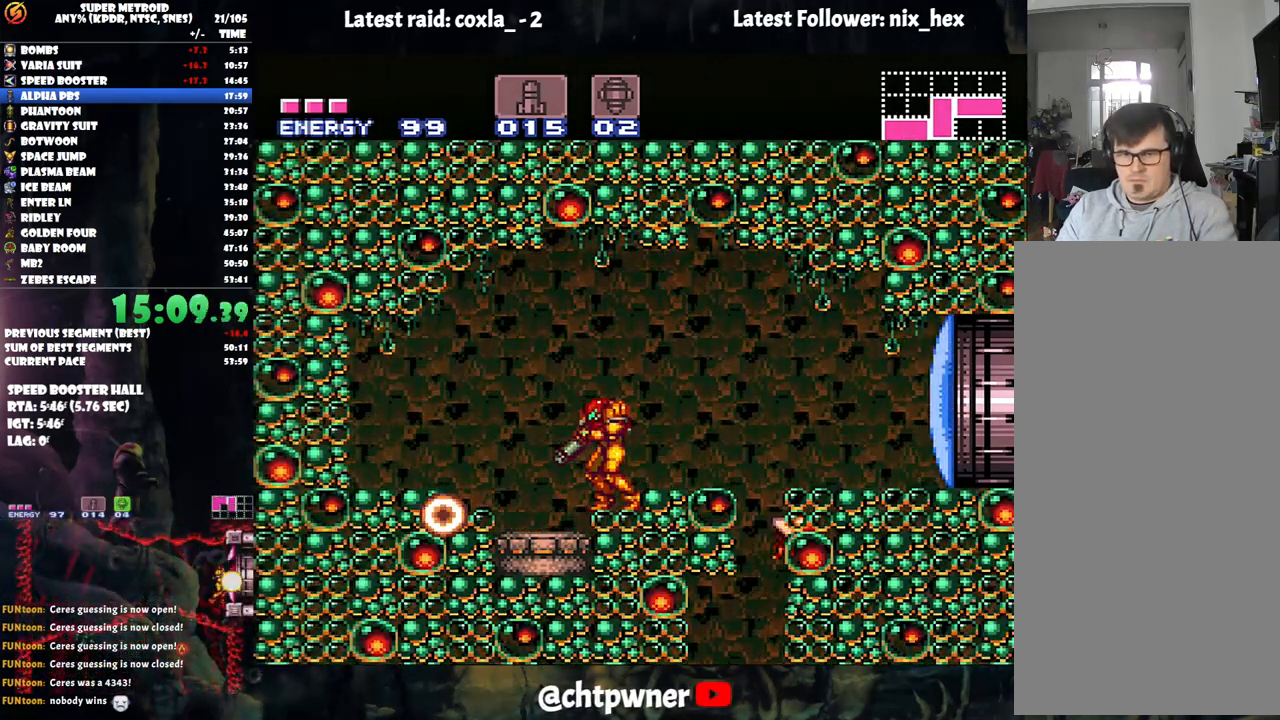
{"buttons": ["L1"], "events": [[233, "DPAD_LEFT", "down"], [250, "DPAD_LEFT", "up"], [333, "DPAD_DOWN", "down"], [433, "DPAD_DOWN", "up"]]}
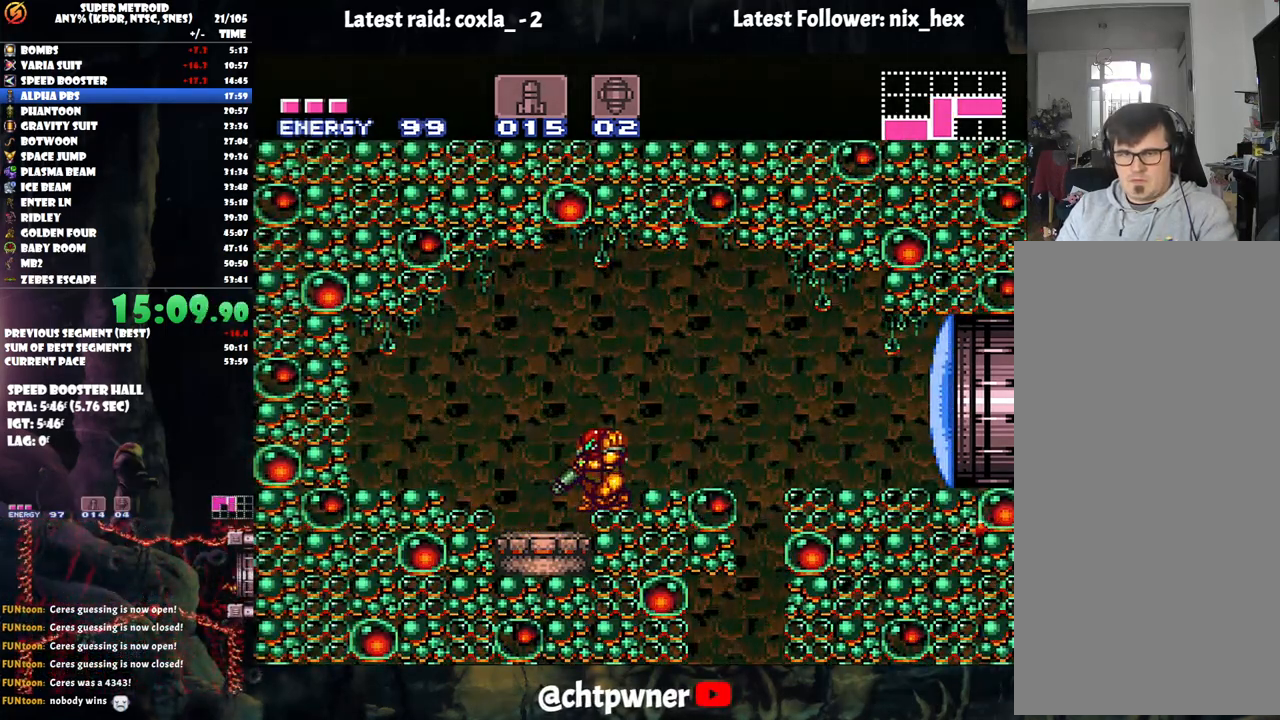
{"buttons": ["Y", "L1"], "events": [[350, "L1", "up"], [417, "L1", "down"], [483, "Y", "down"]]}
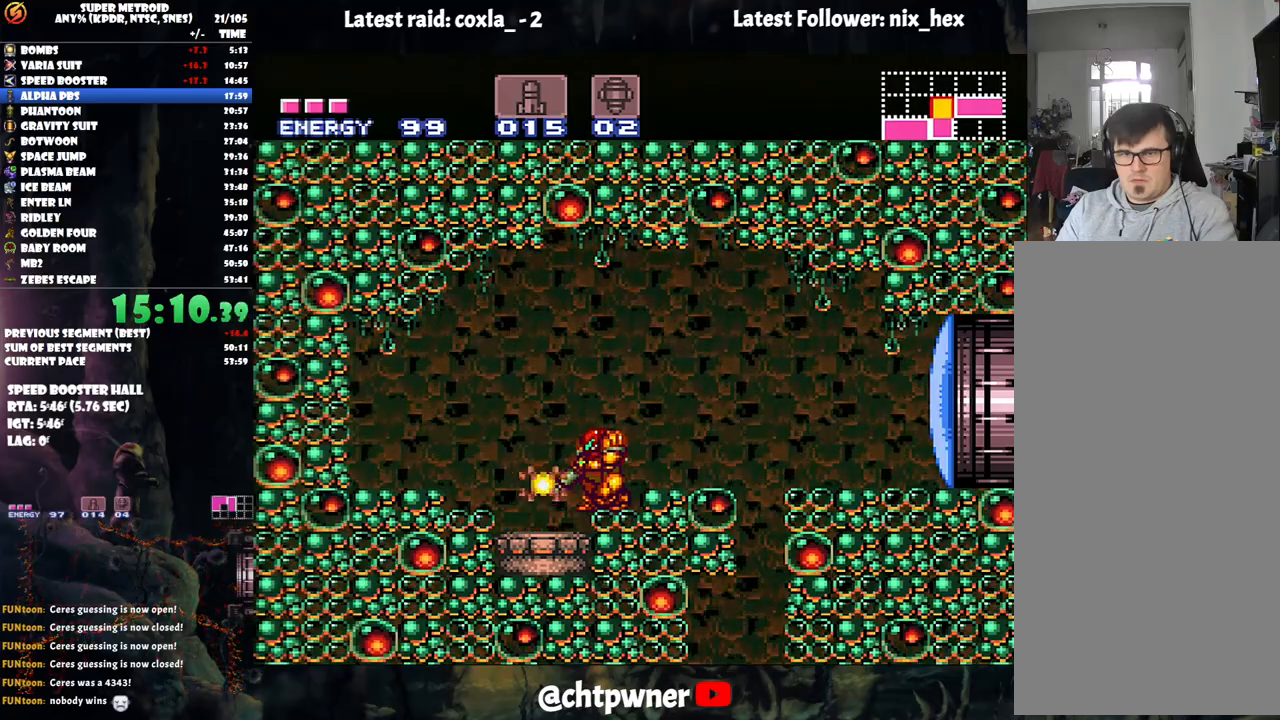
{"buttons": ["L1"], "events": [[67, "Y", "up"], [267, "DPAD_LEFT", "down"], [317, "DPAD_LEFT", "up"]]}
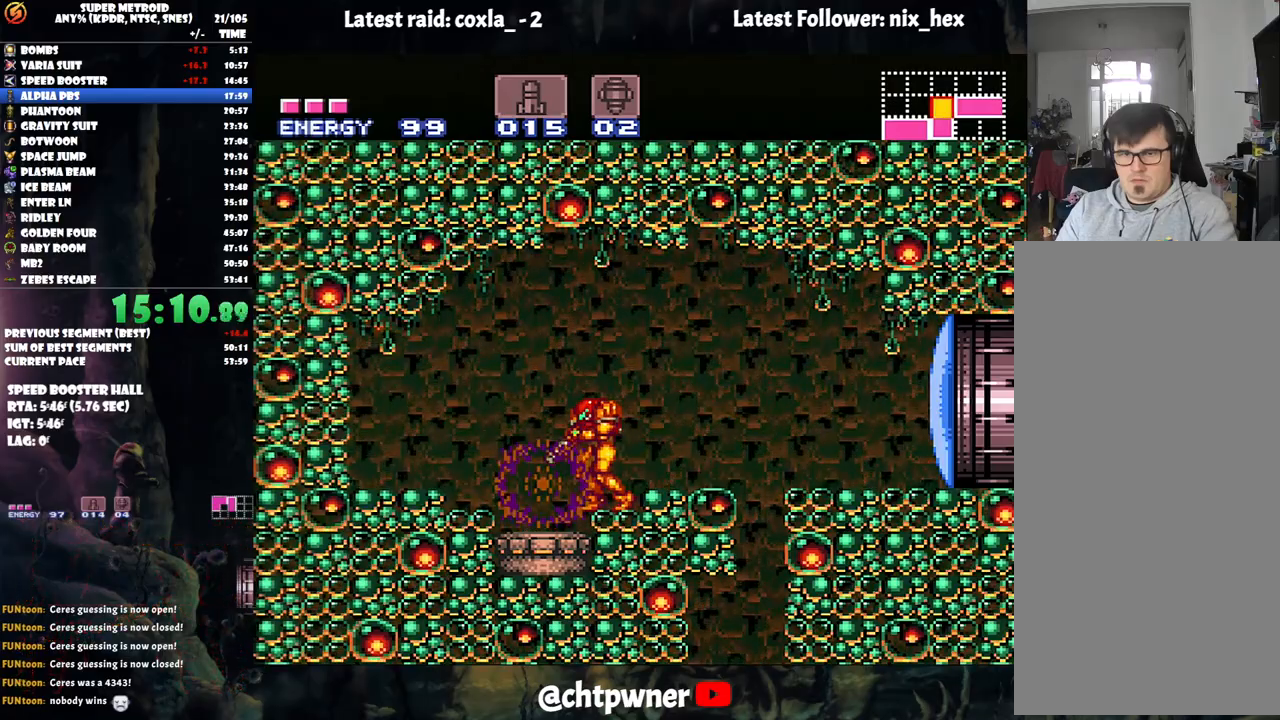
{"buttons": ["B", "DPAD_RIGHT"], "events": [[450, "B", "down"], [450, "DPAD_RIGHT", "down"], [467, "L1", "up"]]}
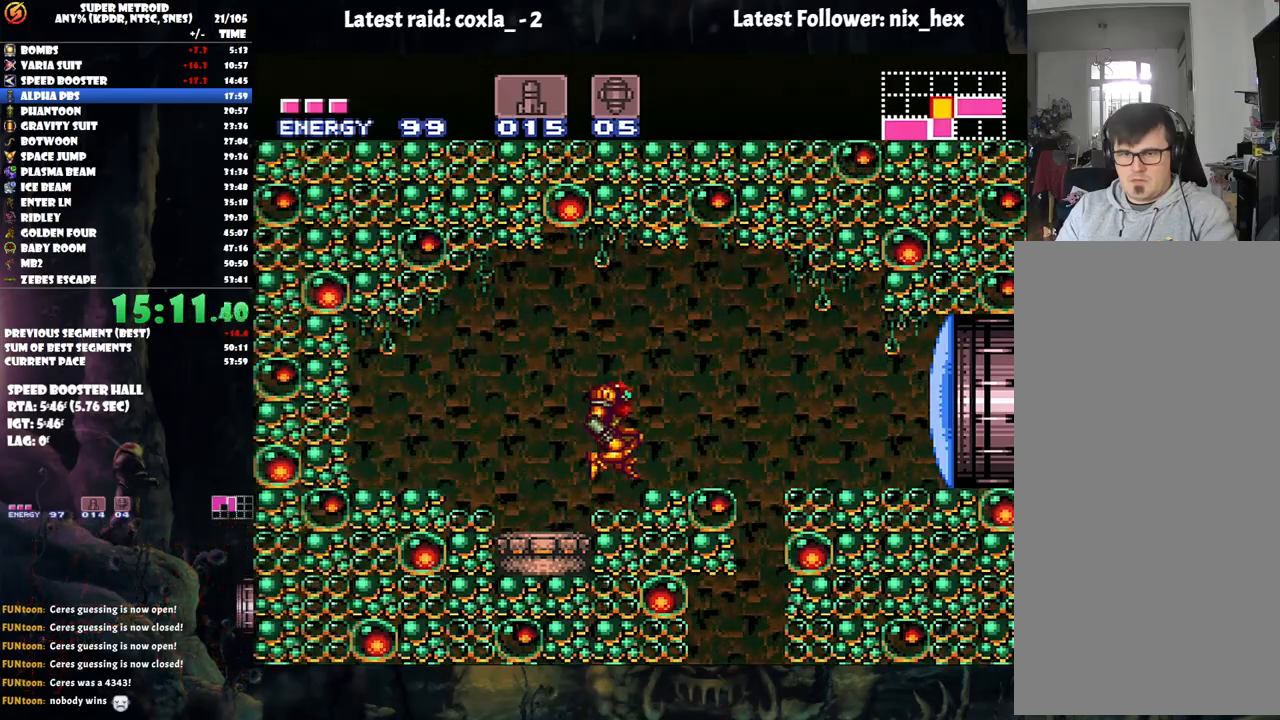
{"buttons": ["A", "DPAD_RIGHT"], "events": [[50, "B", "up"], [133, "A", "down"]]}
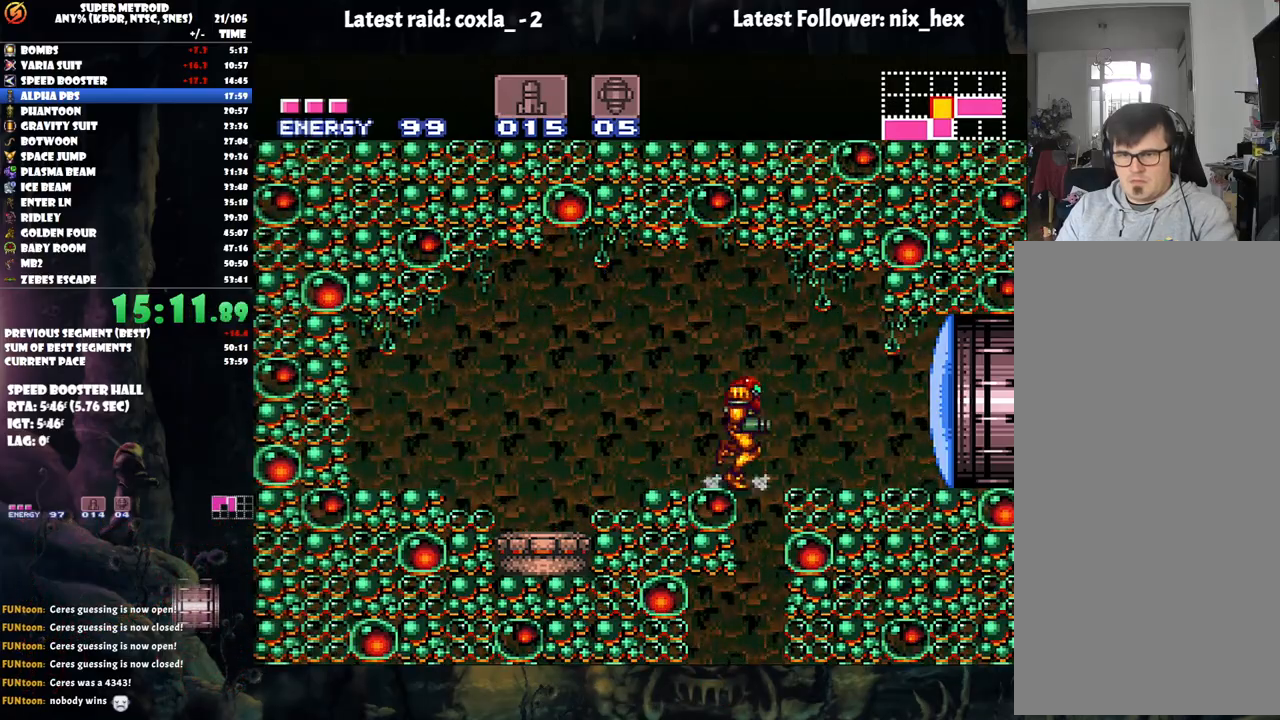
{"buttons": ["Y", "DPAD_DOWN"], "events": [[67, "DPAD_RIGHT", "up"], [83, "A", "up"], [150, "DPAD_LEFT", "down"], [267, "DPAD_LEFT", "up"], [300, "DPAD_DOWN", "down"], [500, "Y", "down"]]}
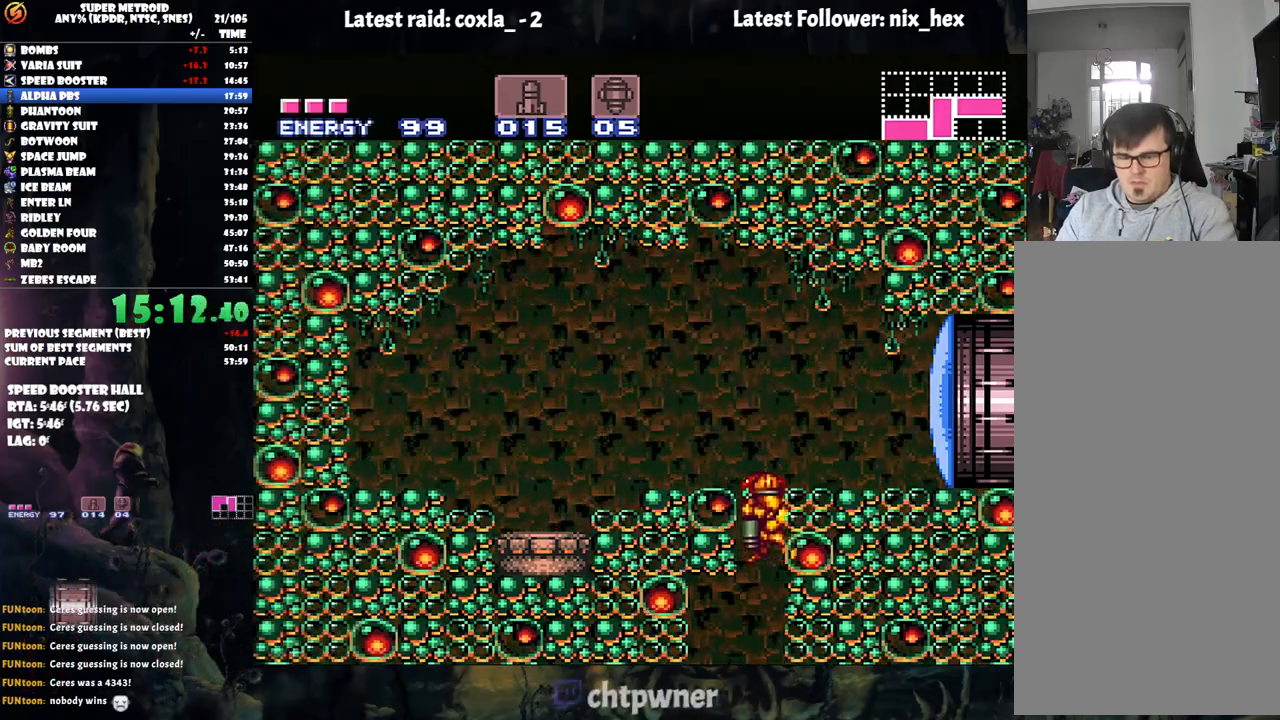
{"buttons": ["A"], "events": [[100, "Y", "up"], [150, "DPAD_LEFT", "down"], [167, "DPAD_DOWN", "up"], [200, "A", "down"], [467, "DPAD_LEFT", "up"]]}
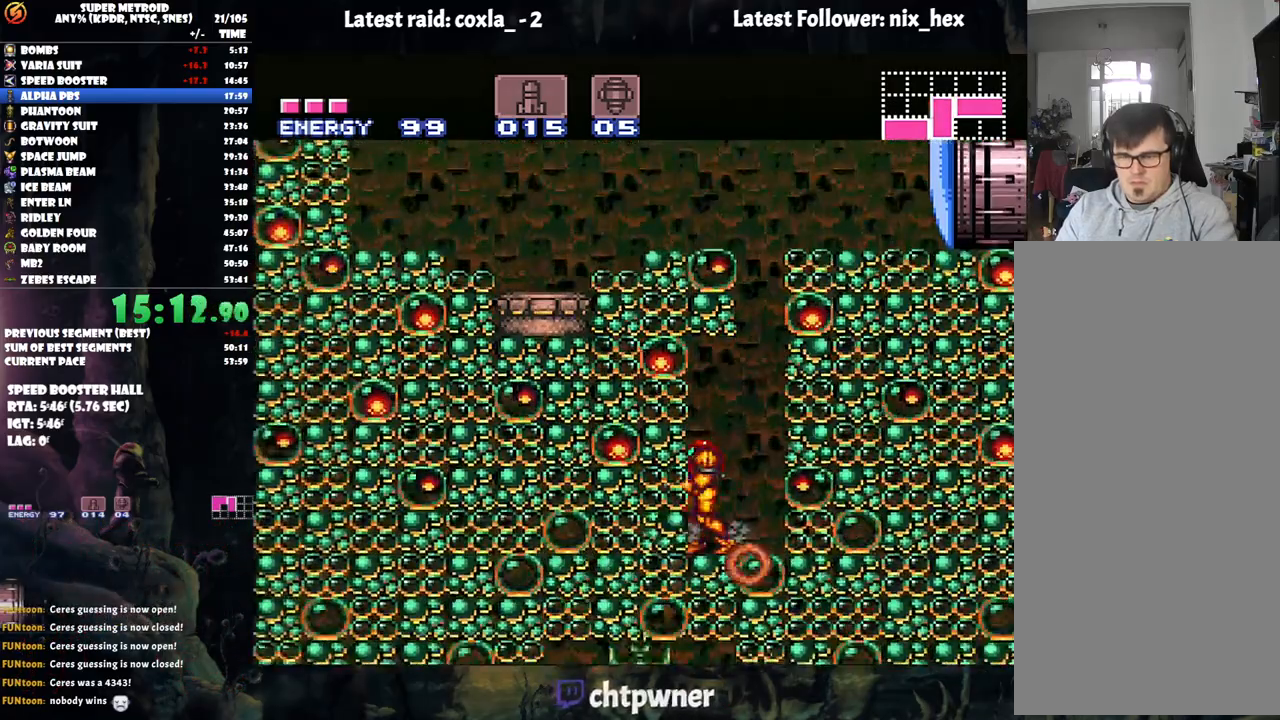
{"buttons": ["DPAD_DOWN"], "events": [[17, "DPAD_RIGHT", "down"], [67, "A", "up"], [117, "DPAD_RIGHT", "up"], [200, "B", "down"], [283, "DPAD_DOWN", "down"], [317, "B", "up"], [383, "Y", "down"], [483, "Y", "up"]]}
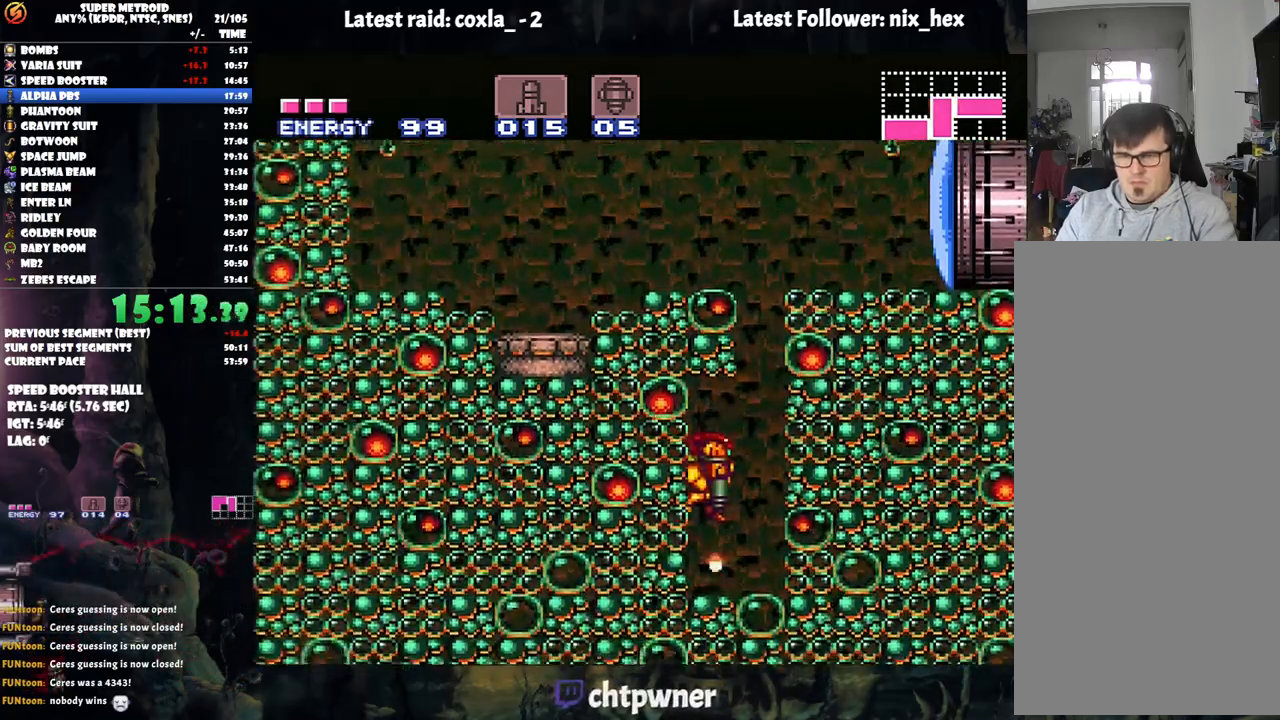
{"buttons": [], "events": [[117, "DPAD_DOWN", "up"], [233, "DPAD_LEFT", "down"], [300, "A", "down"], [350, "A", "up"], [350, "DPAD_LEFT", "up"]]}